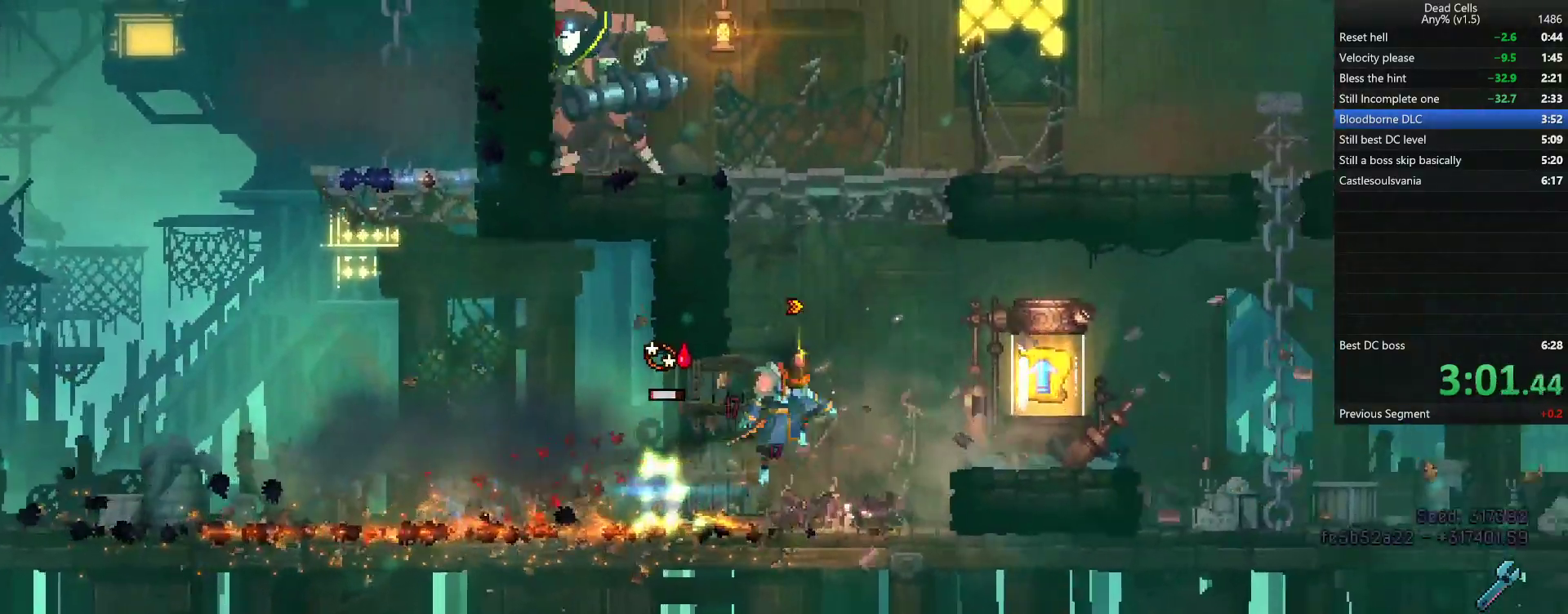
Gameplay with a controller (PlayStation layout); each line is a JSON object with the inputs held at the frame after it (dt_ms = milliseconds from this image to that frame). "events" lists button and stick changes between this image and that frame as [ms after this image, input, new state], when the widget could be followed in between. Not read: R1.
{"dt_ms": 500, "buttons": [], "left_stick": "center", "right_stick": "center", "events": [[67, "CROSS", "up"], [317, "left_stick", "center"]]}
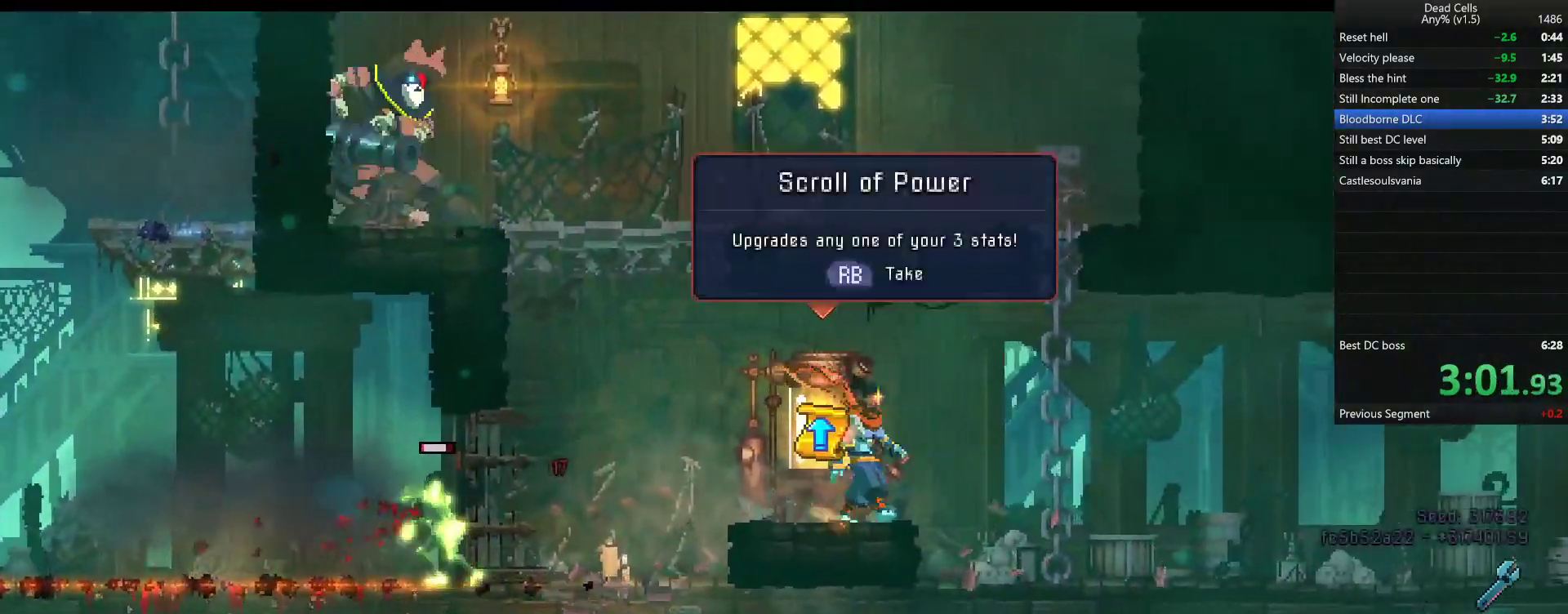
{"dt_ms": 500, "buttons": ["DPAD_RIGHT"], "left_stick": "center", "right_stick": "center", "events": [[267, "DPAD_RIGHT", "down"], [383, "DPAD_RIGHT", "up"], [450, "DPAD_RIGHT", "down"]]}
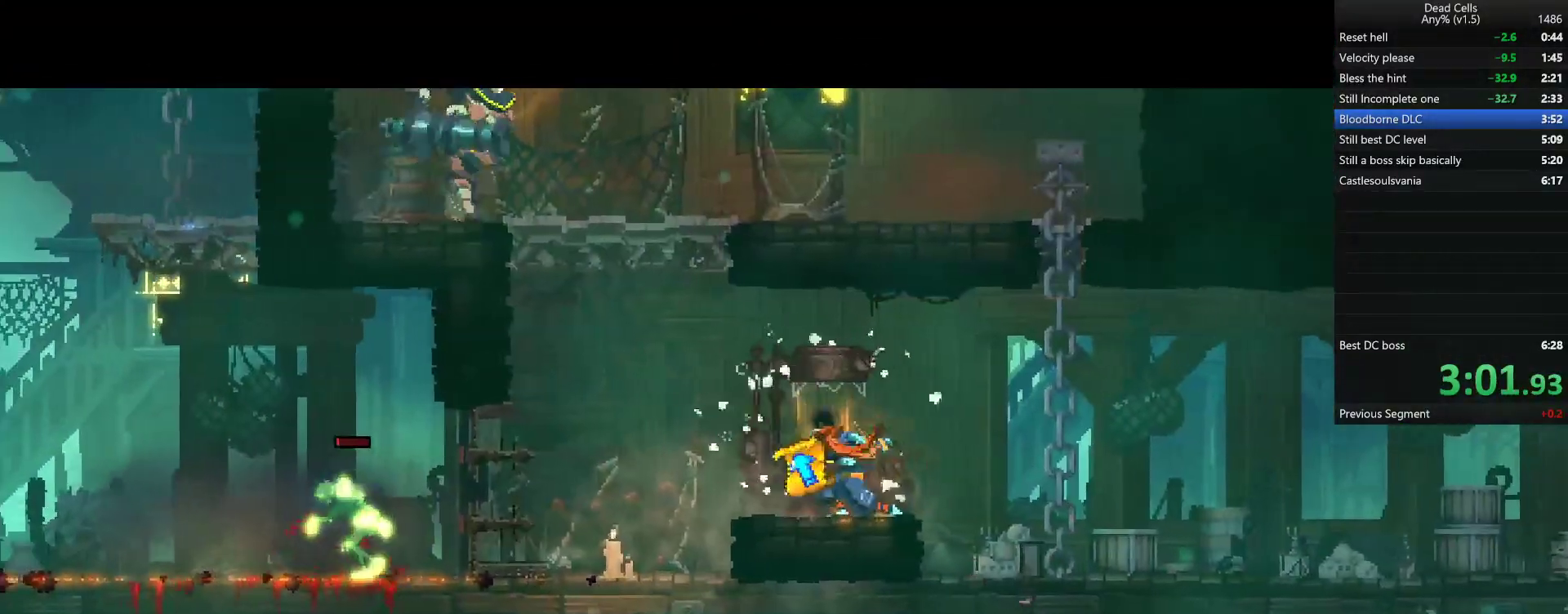
{"dt_ms": 500, "buttons": ["DPAD_RIGHT"], "left_stick": "center", "right_stick": "center", "events": [[50, "DPAD_RIGHT", "up"], [100, "DPAD_RIGHT", "down"], [200, "DPAD_RIGHT", "up"], [250, "DPAD_RIGHT", "down"], [350, "DPAD_RIGHT", "up"], [417, "DPAD_RIGHT", "down"]]}
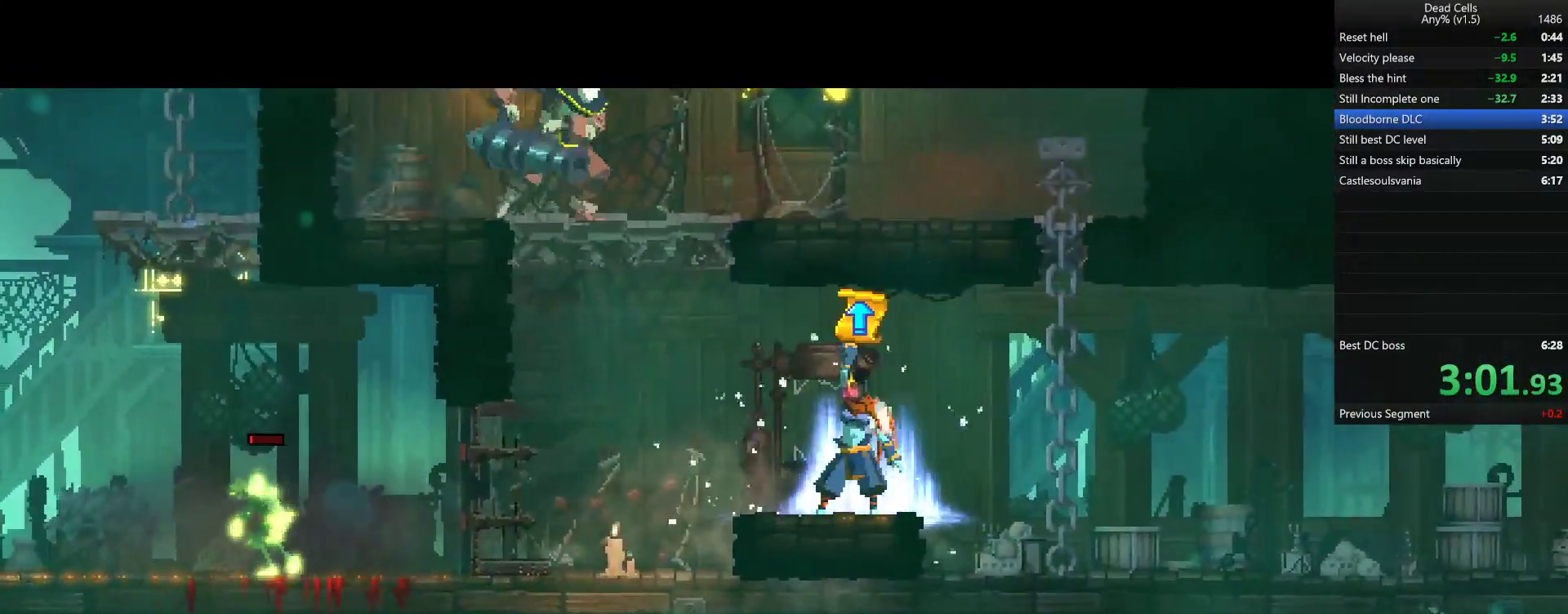
{"dt_ms": 500, "buttons": [], "left_stick": "center", "right_stick": "center"}
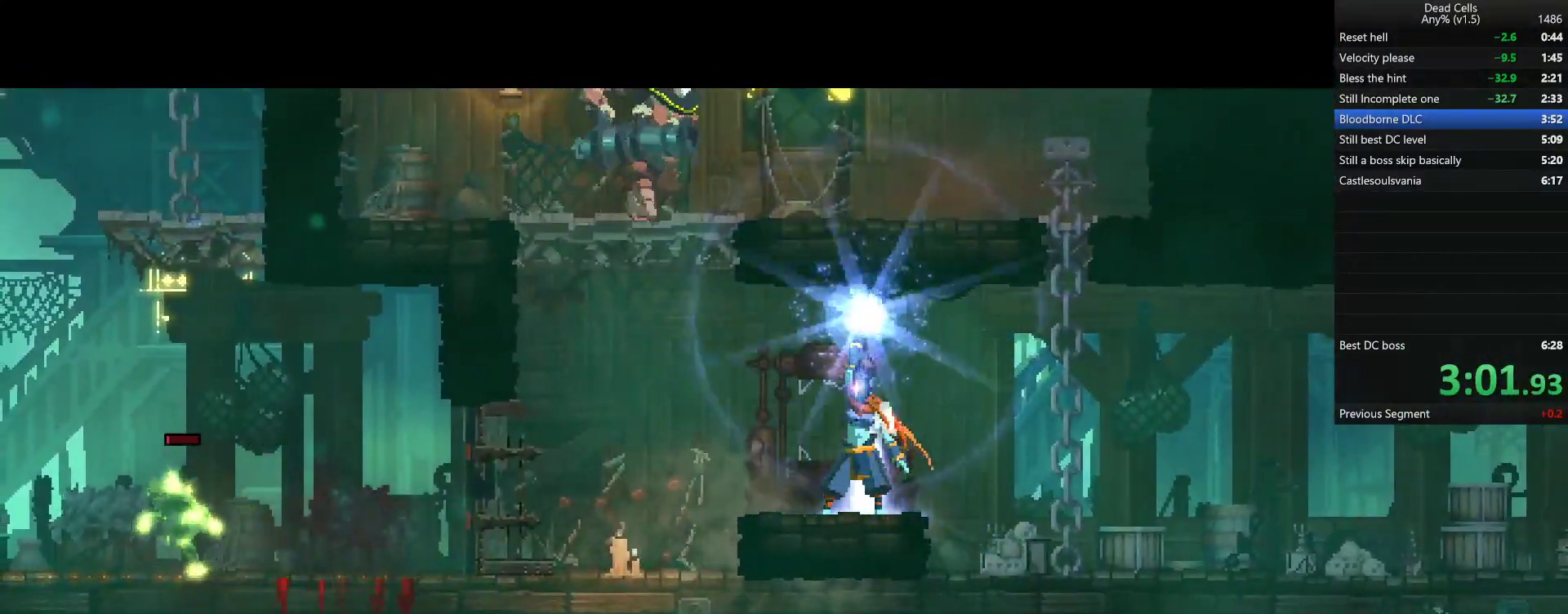
{"dt_ms": 500, "buttons": [], "left_stick": "center", "right_stick": "center", "events": [[33, "DPAD_RIGHT", "down"], [133, "DPAD_RIGHT", "up"], [200, "DPAD_RIGHT", "down"], [283, "DPAD_RIGHT", "up"], [350, "DPAD_RIGHT", "down"], [433, "DPAD_RIGHT", "up"]]}
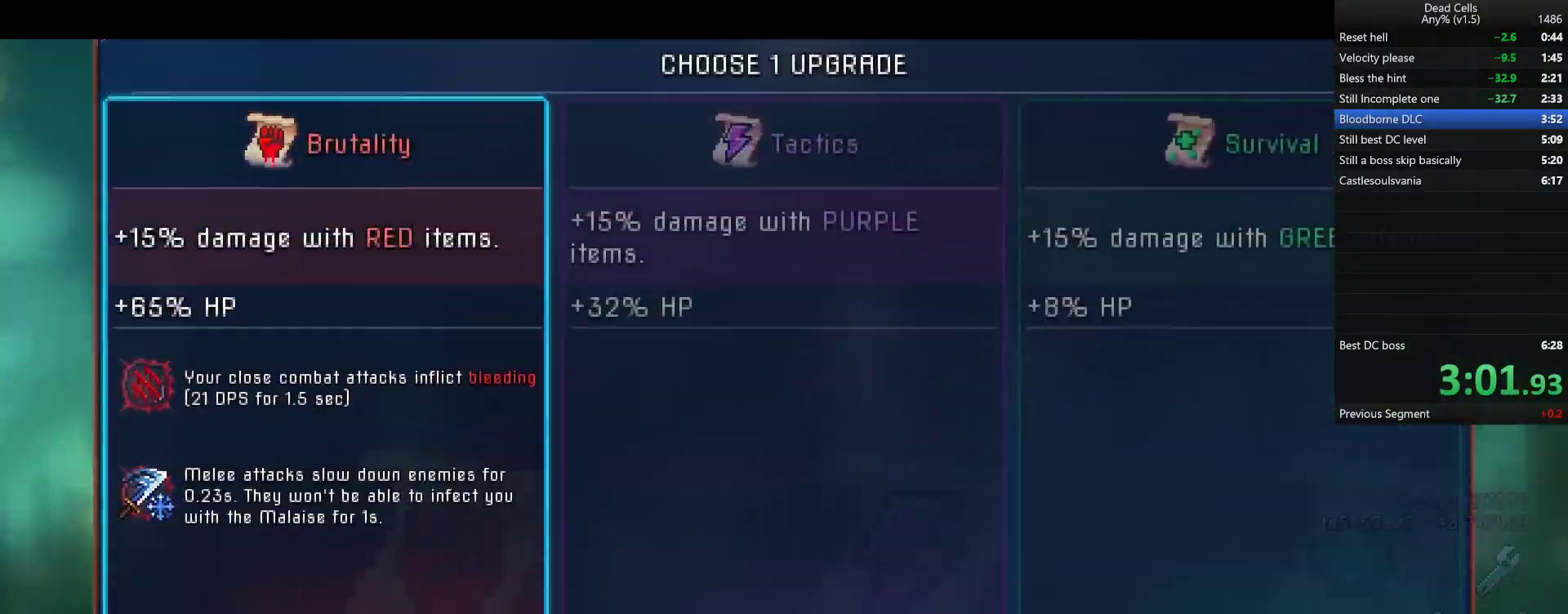
{"dt_ms": 500, "buttons": [], "left_stick": "center", "right_stick": "center", "events": [[17, "DPAD_RIGHT", "down"], [117, "DPAD_RIGHT", "up"], [183, "DPAD_RIGHT", "down"], [317, "DPAD_RIGHT", "up"], [383, "CROSS", "down"], [450, "CROSS", "up"]]}
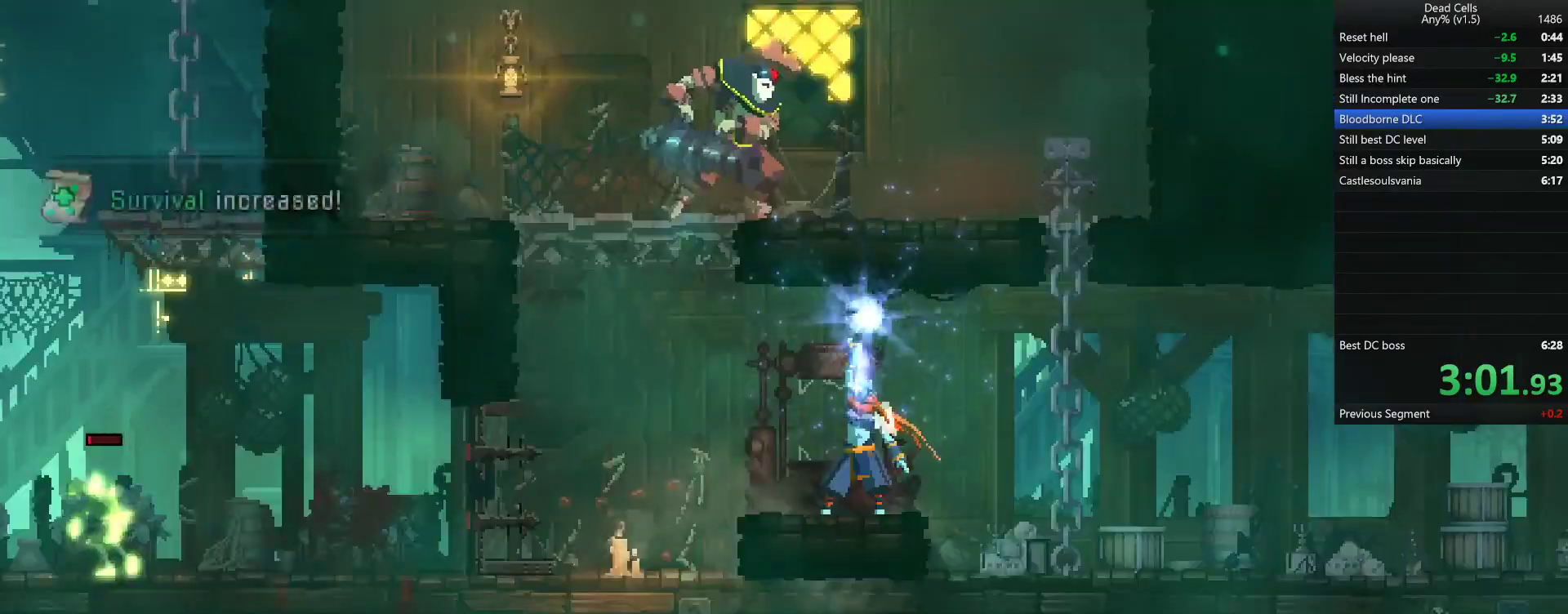
{"dt_ms": 500, "buttons": [], "left_stick": "right", "right_stick": "center", "events": [[67, "left_stick", "right"]]}
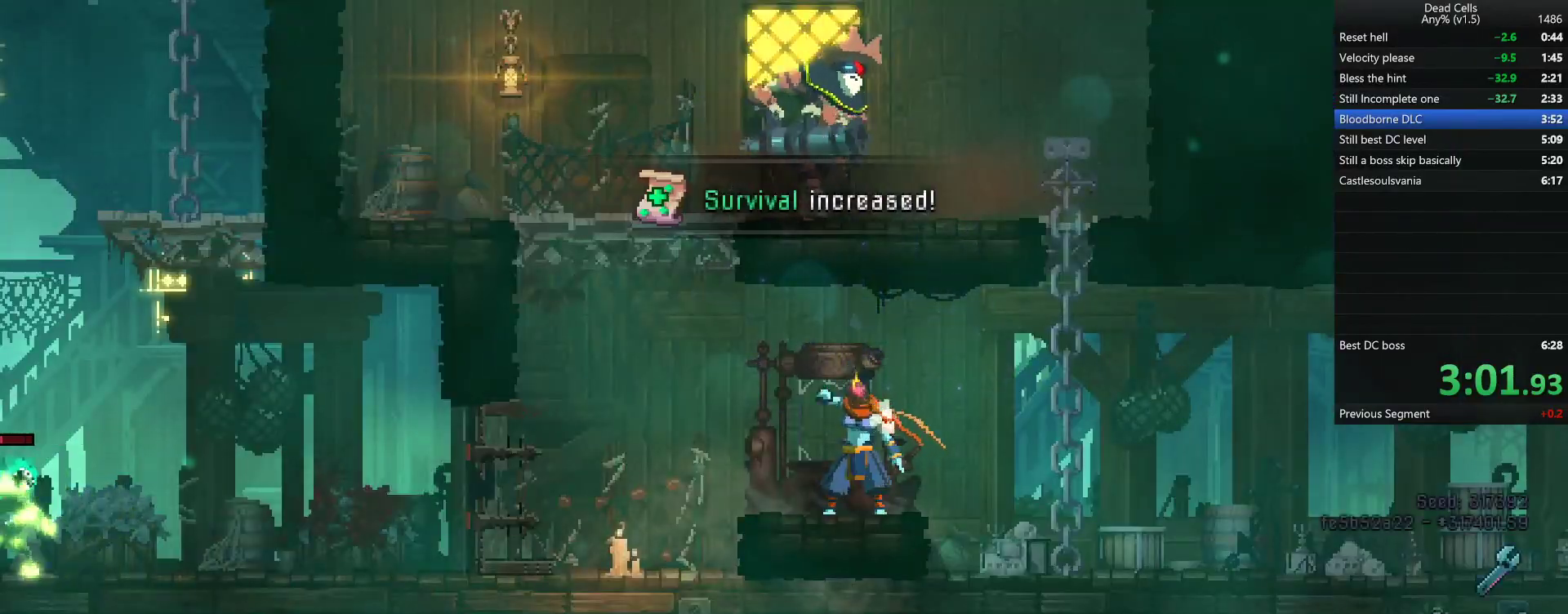
{"dt_ms": 500, "buttons": ["CIRCLE"], "left_stick": "right", "right_stick": "center", "events": [[367, "TRIANGLE", "down"], [417, "CIRCLE", "down"], [500, "TRIANGLE", "up"]]}
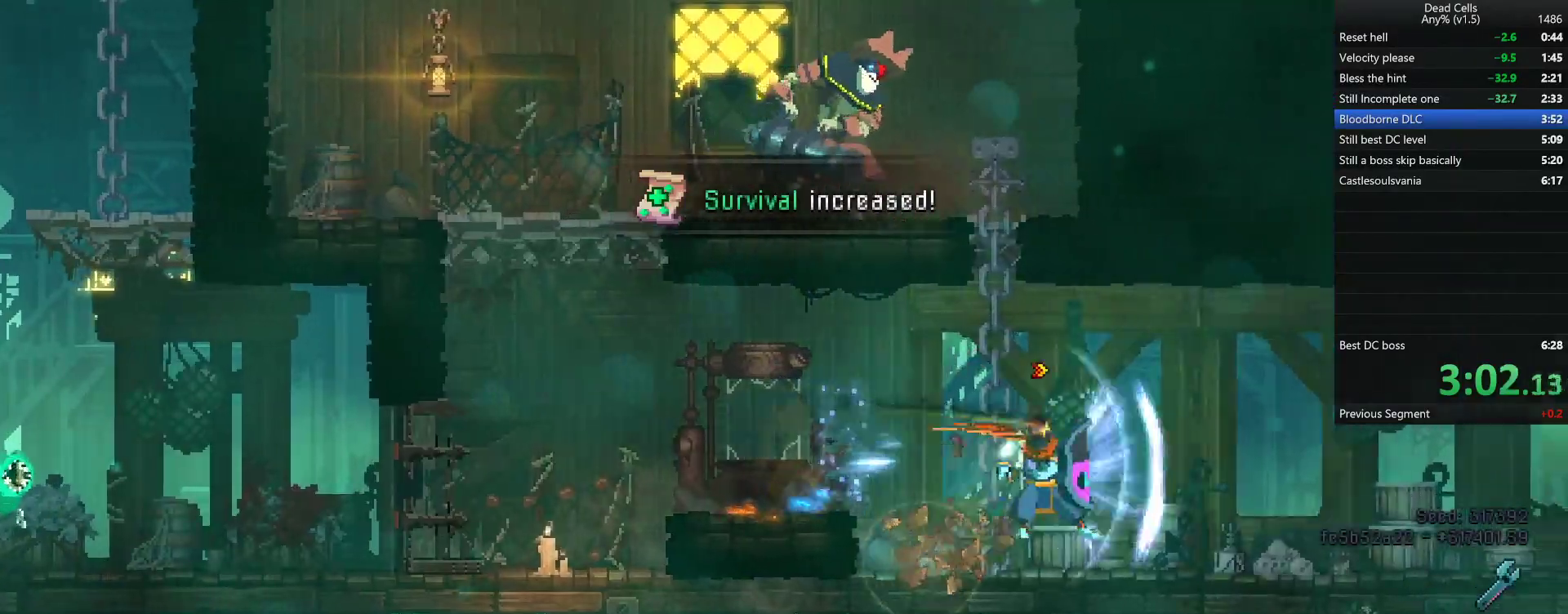
{"dt_ms": 500, "buttons": [], "left_stick": "right", "right_stick": "center", "events": [[67, "CIRCLE", "up"], [267, "CROSS", "down"], [433, "CROSS", "up"]]}
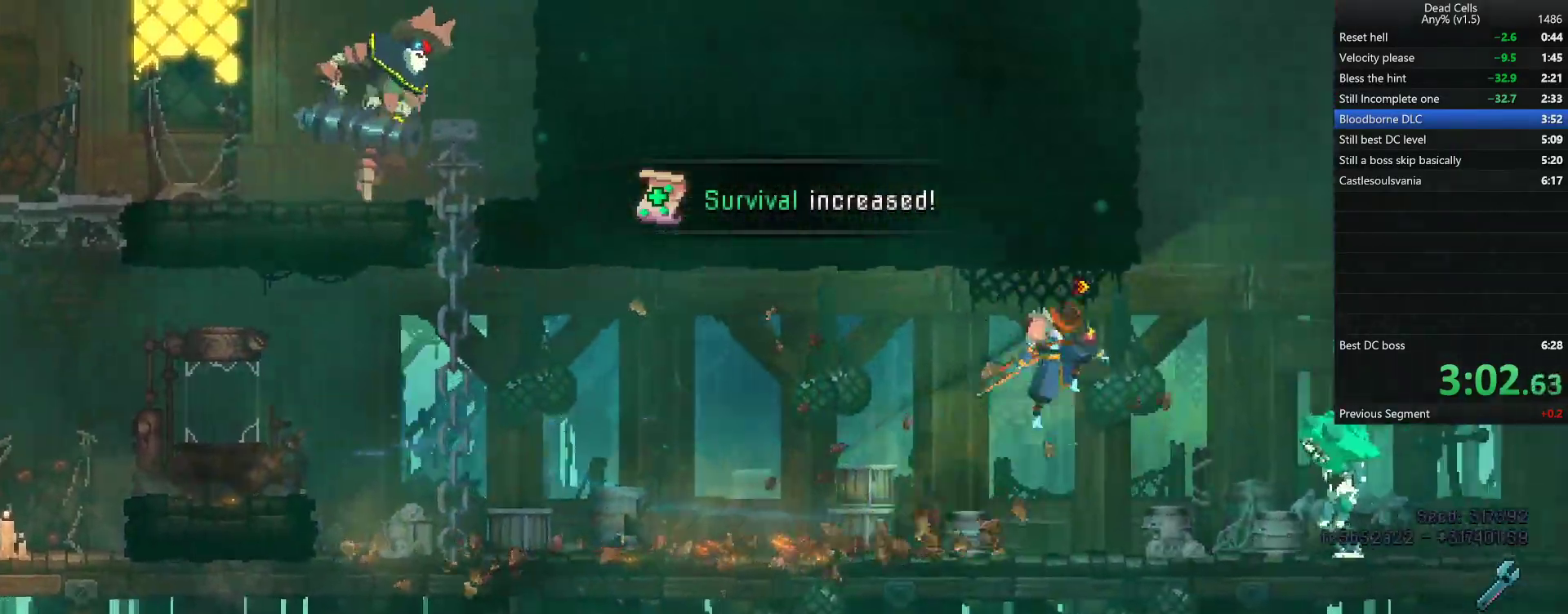
{"dt_ms": 500, "buttons": [], "left_stick": "right", "right_stick": "center", "events": [[250, "TRIANGLE", "down"], [283, "CIRCLE", "down"], [367, "TRIANGLE", "up"], [433, "CIRCLE", "up"]]}
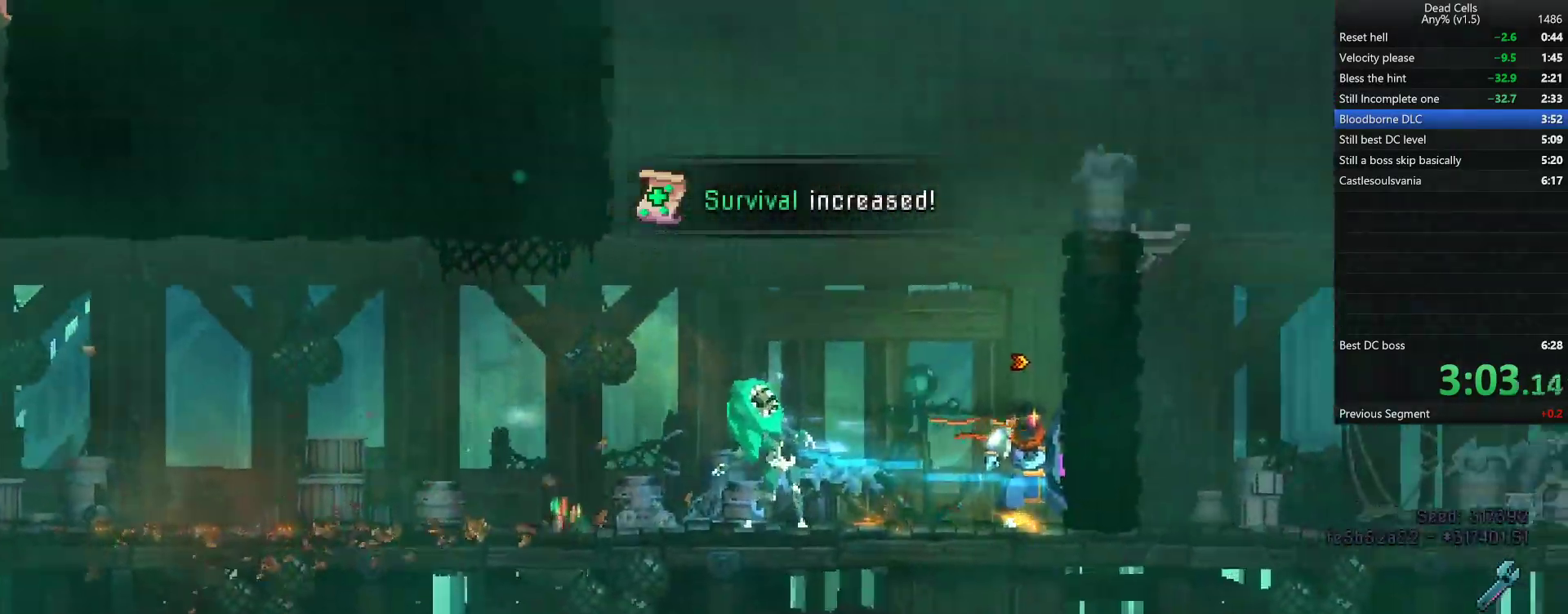
{"dt_ms": 500, "buttons": [], "left_stick": "right", "right_stick": "center", "events": [[83, "CROSS", "down"], [150, "CROSS", "up"], [200, "CROSS", "down"], [300, "CROSS", "up"]]}
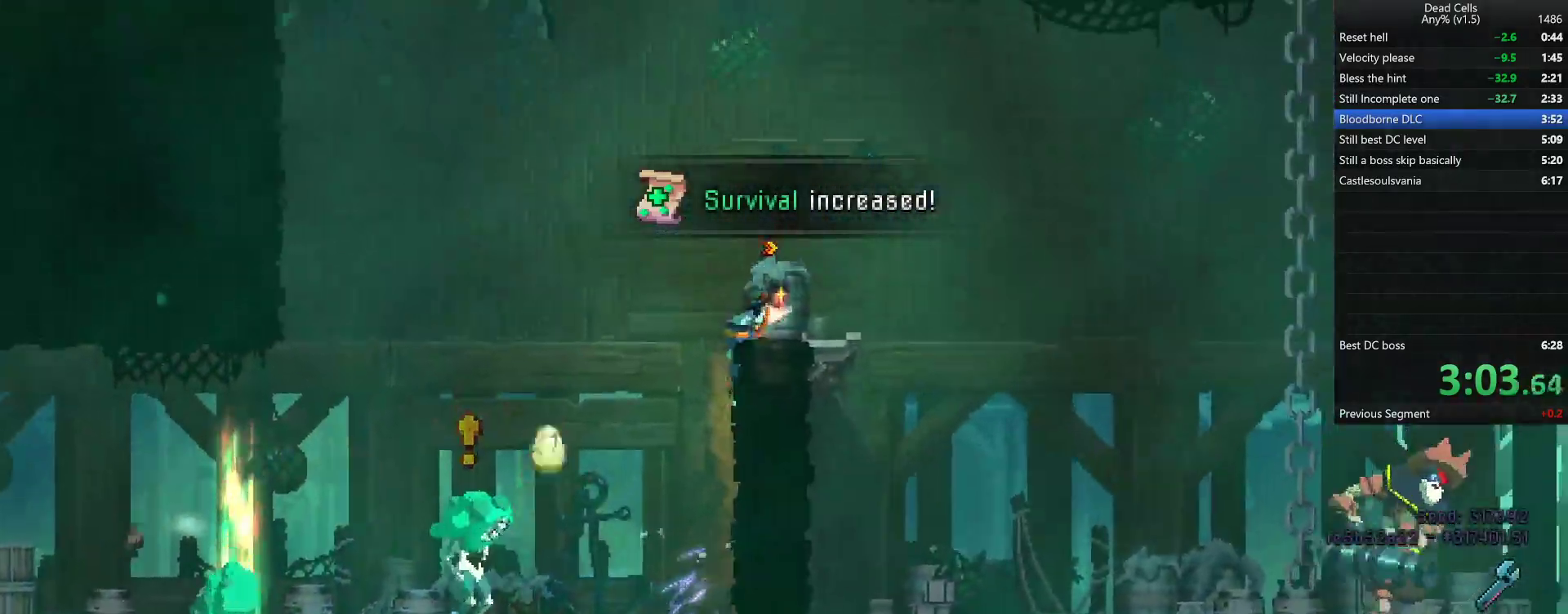
{"dt_ms": 500, "buttons": [], "left_stick": "right", "right_stick": "center", "events": [[217, "right_stick", "down-right"], [283, "TRIANGLE", "down"], [317, "CIRCLE", "down"], [317, "right_stick", "center"], [400, "TRIANGLE", "up"], [433, "CIRCLE", "up"]]}
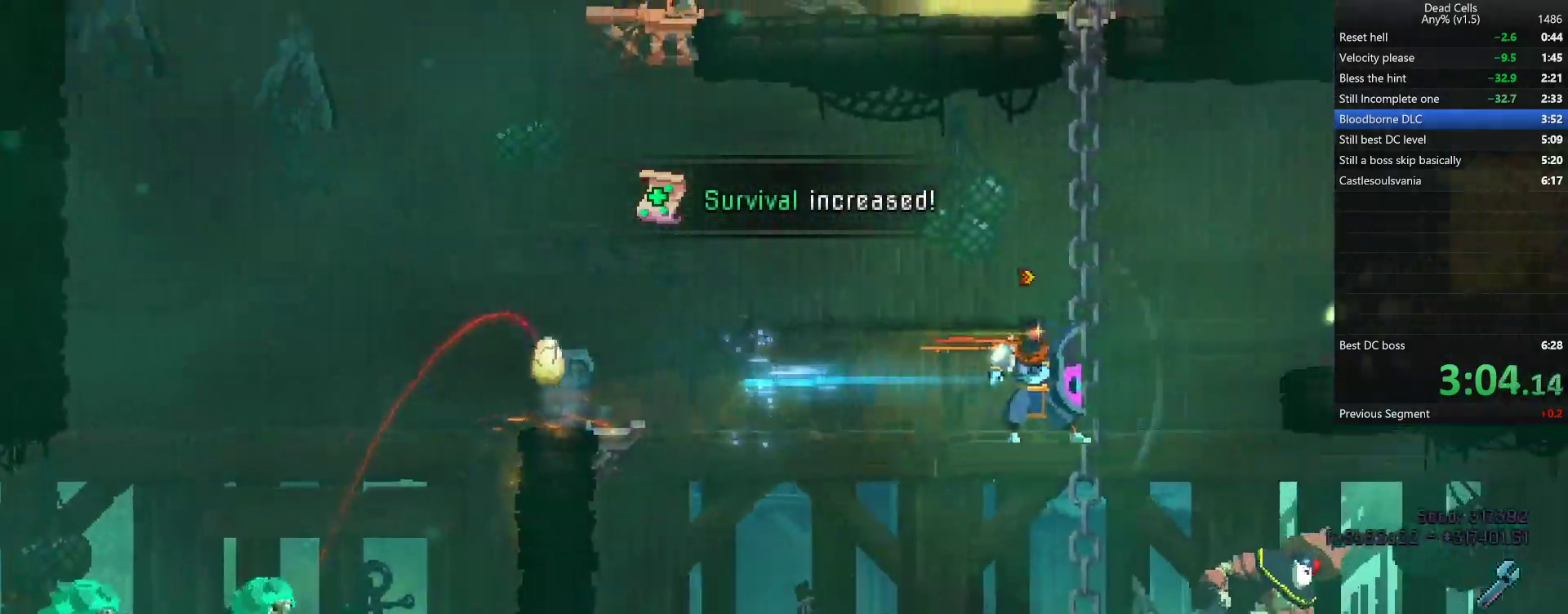
{"dt_ms": 500, "buttons": [], "left_stick": "left", "right_stick": "center", "events": [[150, "left_stick", "center"], [267, "left_stick", "left"]]}
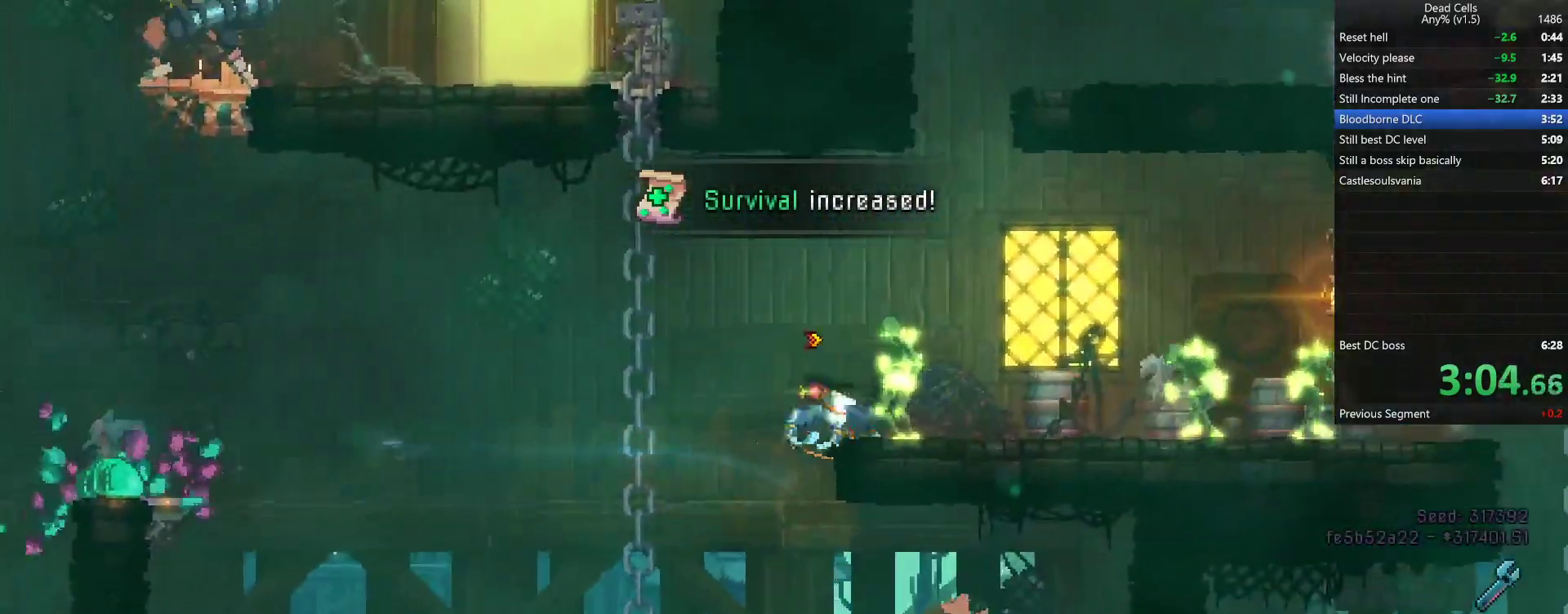
{"dt_ms": 500, "buttons": [], "left_stick": "right", "right_stick": "center"}
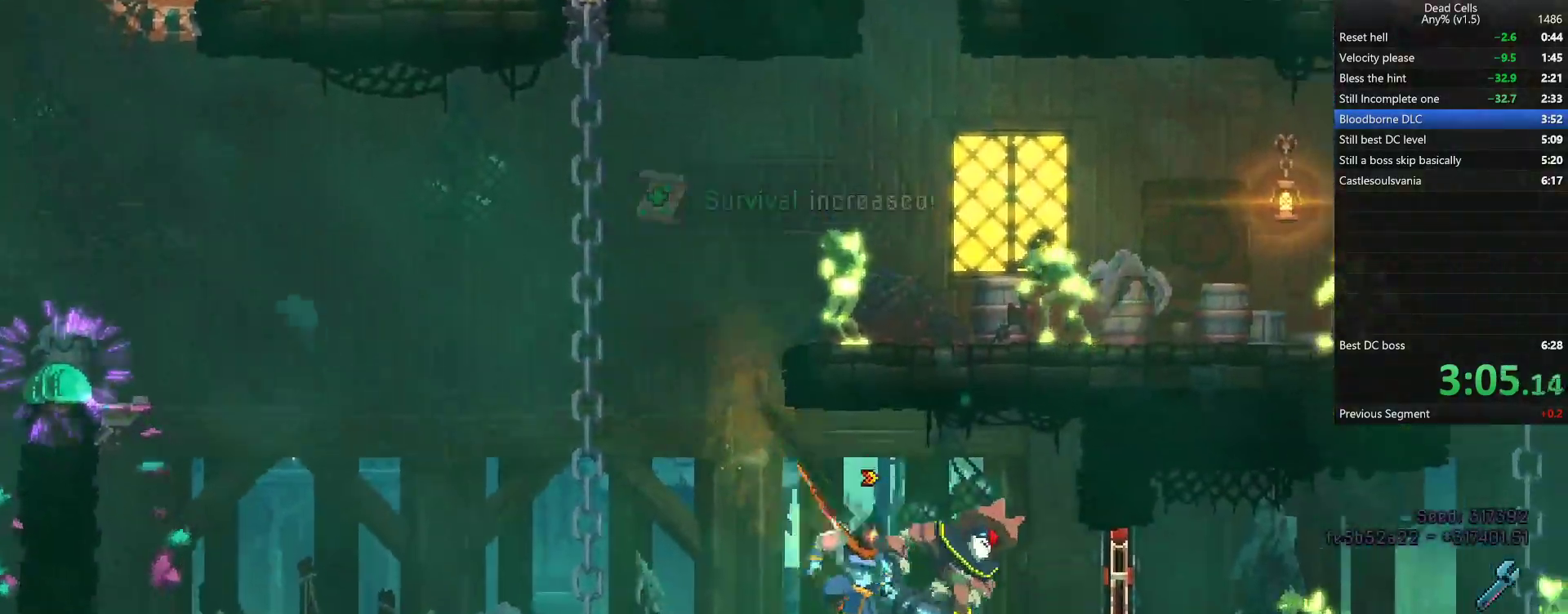
{"dt_ms": 500, "buttons": [], "left_stick": "right", "right_stick": "center", "events": [[50, "TRIANGLE", "down"], [83, "CIRCLE", "down"], [167, "TRIANGLE", "up"], [267, "CIRCLE", "up"]]}
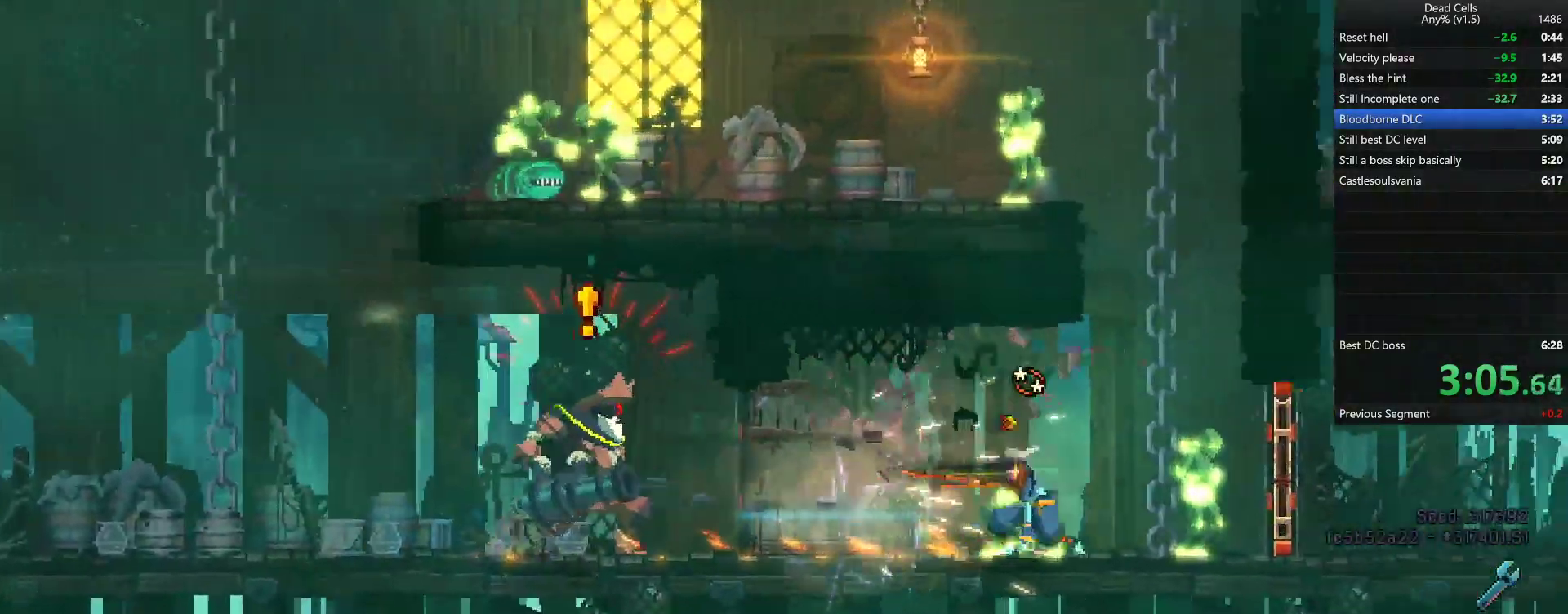
{"dt_ms": 500, "buttons": ["CIRCLE", "TRIANGLE"], "left_stick": "right", "right_stick": "center", "events": [[67, "L2", "down"], [217, "L2", "up"], [400, "TRIANGLE", "down"], [433, "CIRCLE", "down"]]}
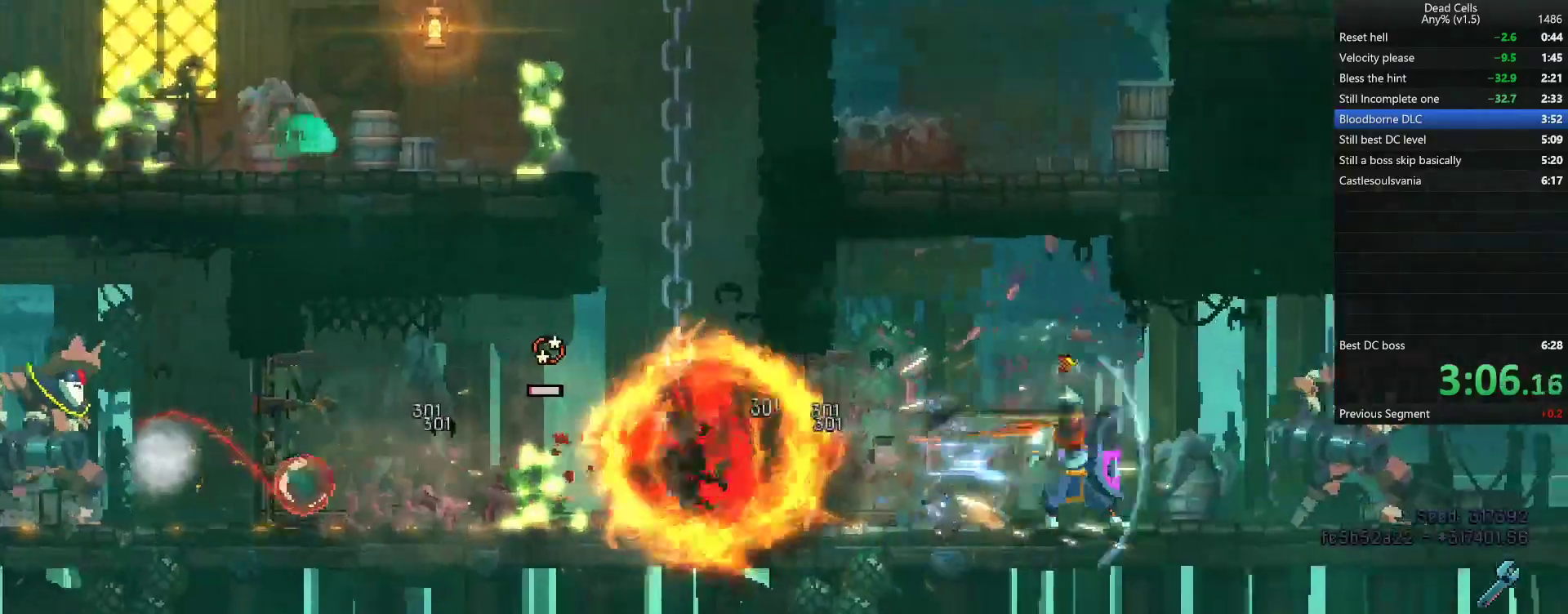
{"dt_ms": 500, "buttons": [], "left_stick": "right", "right_stick": "center", "events": [[33, "TRIANGLE", "up"], [100, "CIRCLE", "up"], [317, "CROSS", "down"], [483, "CROSS", "up"]]}
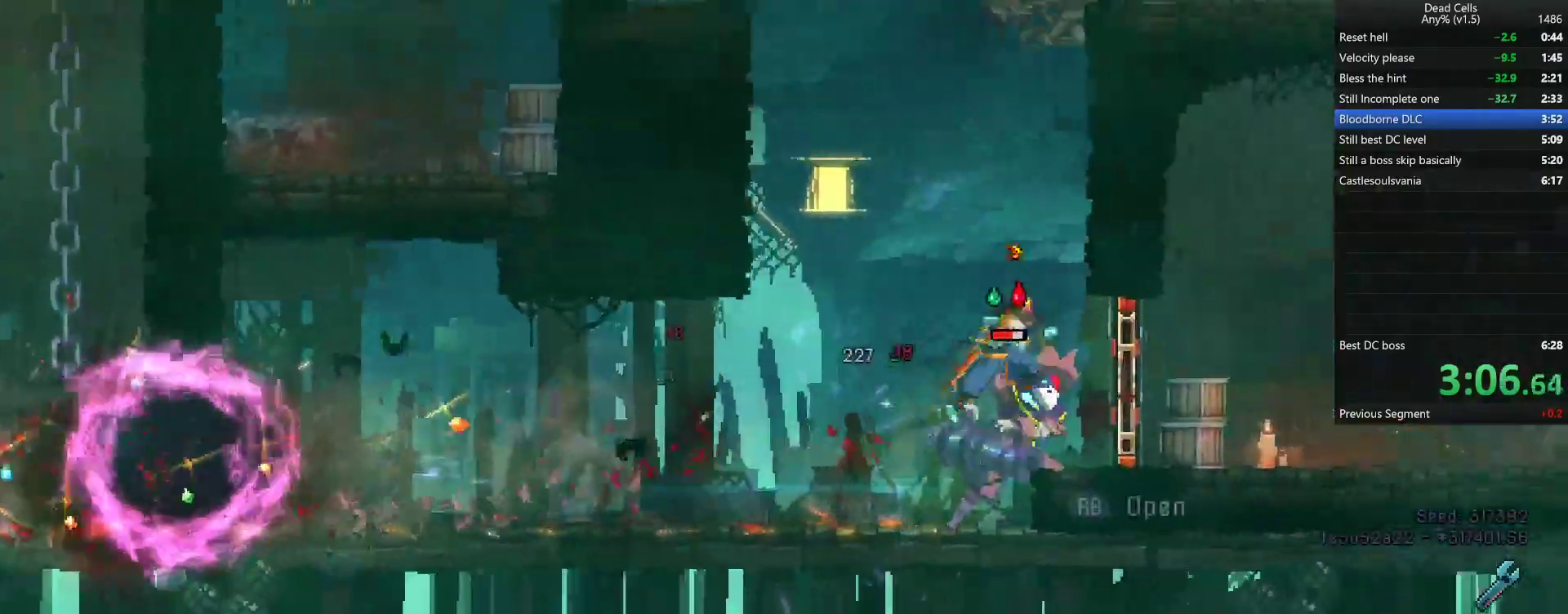
{"dt_ms": 500, "buttons": [], "left_stick": "right", "right_stick": "center", "events": [[300, "TRIANGLE", "down"], [333, "CIRCLE", "down"], [417, "TRIANGLE", "up"], [483, "CIRCLE", "up"]]}
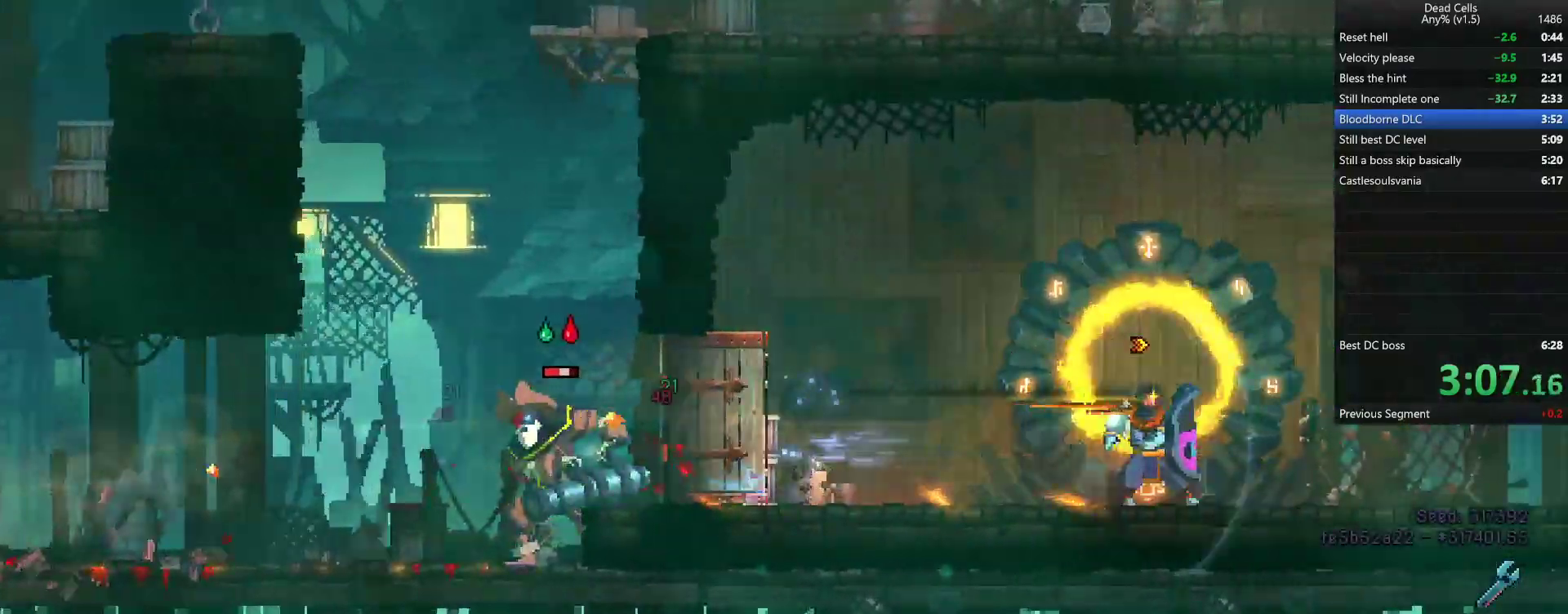
{"dt_ms": 500, "buttons": [], "left_stick": "right", "right_stick": "center", "events": []}
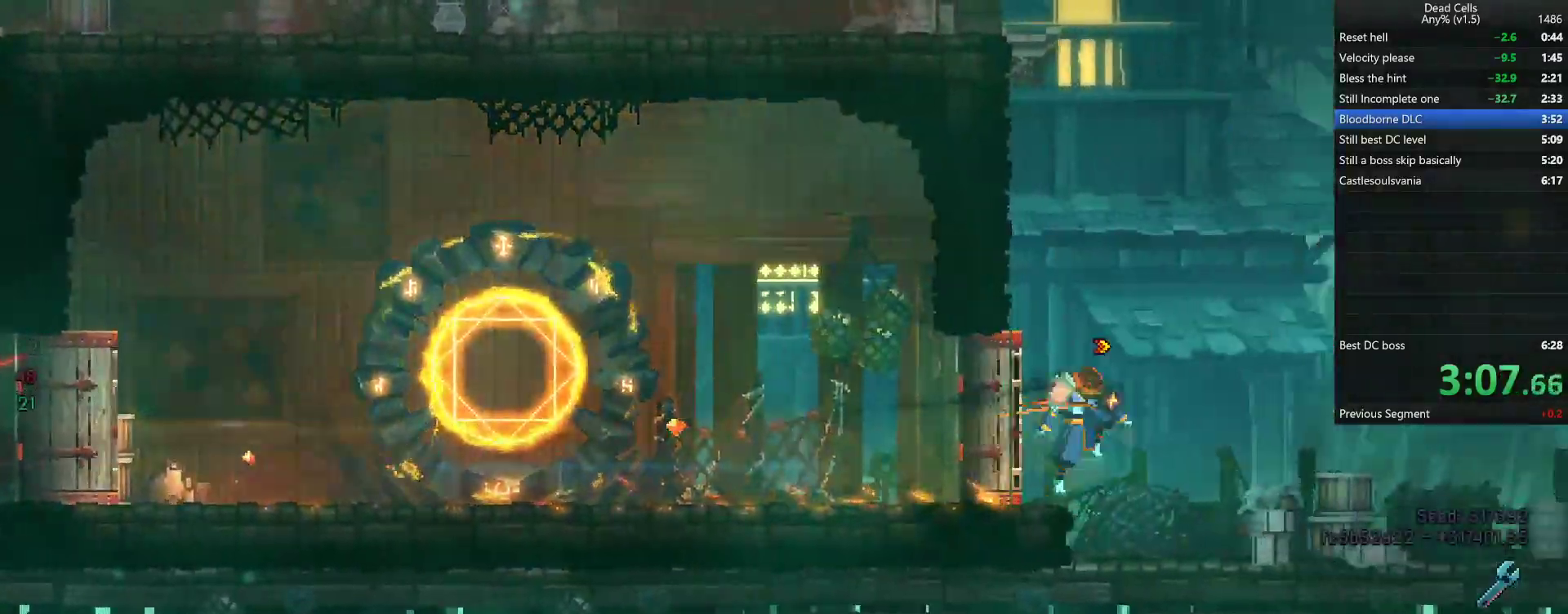
{"dt_ms": 500, "buttons": [], "left_stick": "right", "right_stick": "center", "events": [[133, "TRIANGLE", "down"], [183, "CIRCLE", "down"], [250, "TRIANGLE", "up"], [317, "CIRCLE", "up"]]}
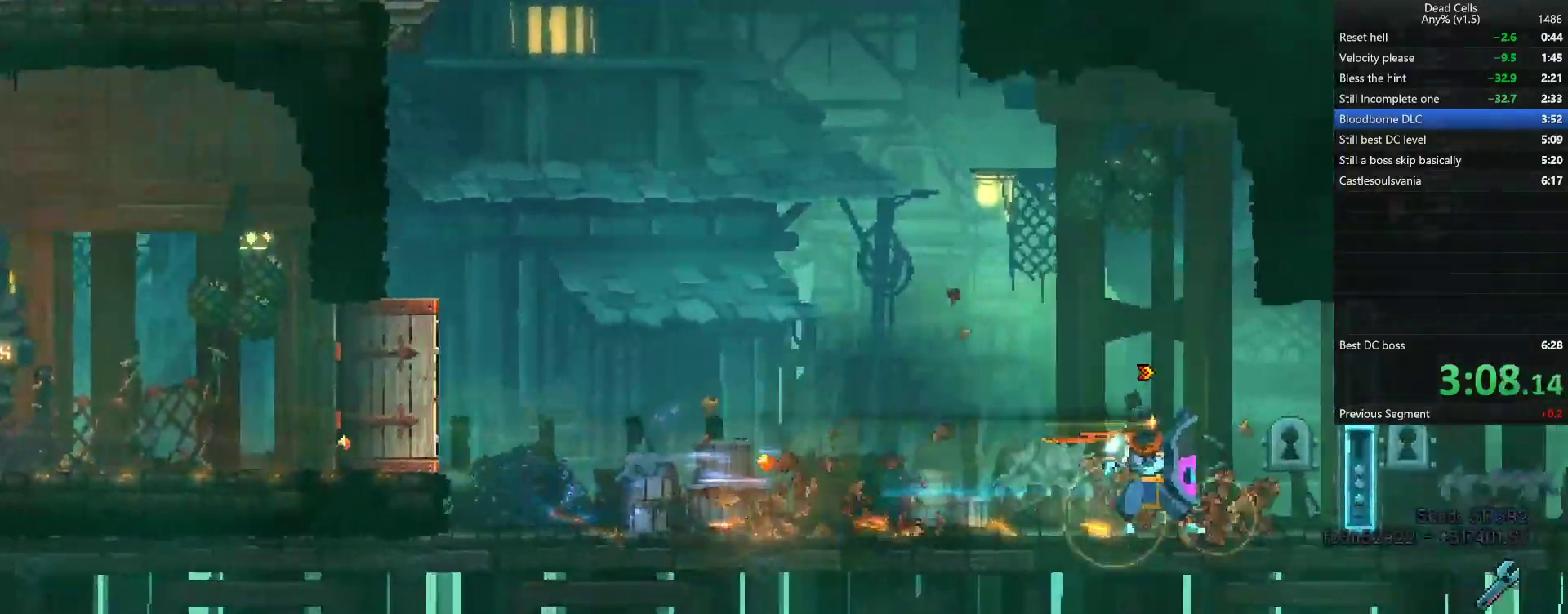
{"dt_ms": 500, "buttons": ["CIRCLE"], "left_stick": "up-right", "right_stick": "center", "events": [[250, "left_stick", "up-right"], [450, "CIRCLE", "down"]]}
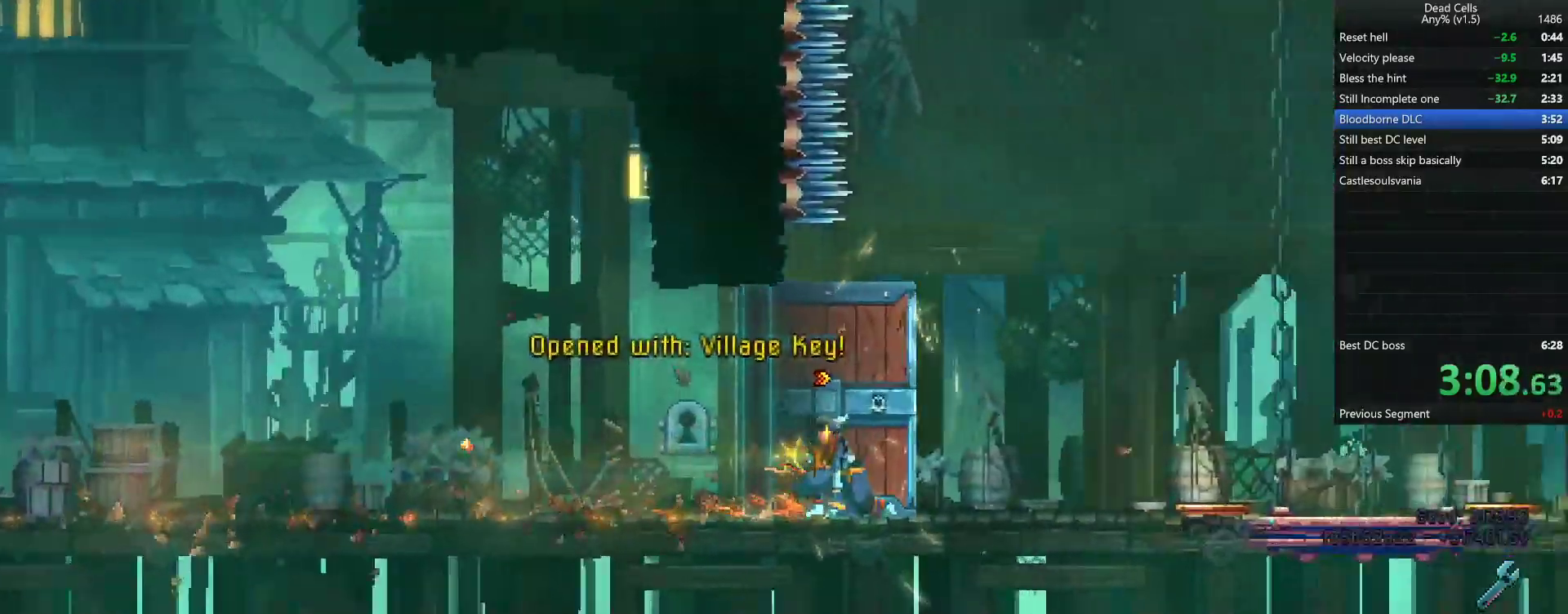
{"dt_ms": 500, "buttons": [], "left_stick": "center", "right_stick": "center", "events": [[50, "CIRCLE", "up"], [83, "CIRCLE", "down"], [183, "CIRCLE", "up"], [500, "left_stick", "center"]]}
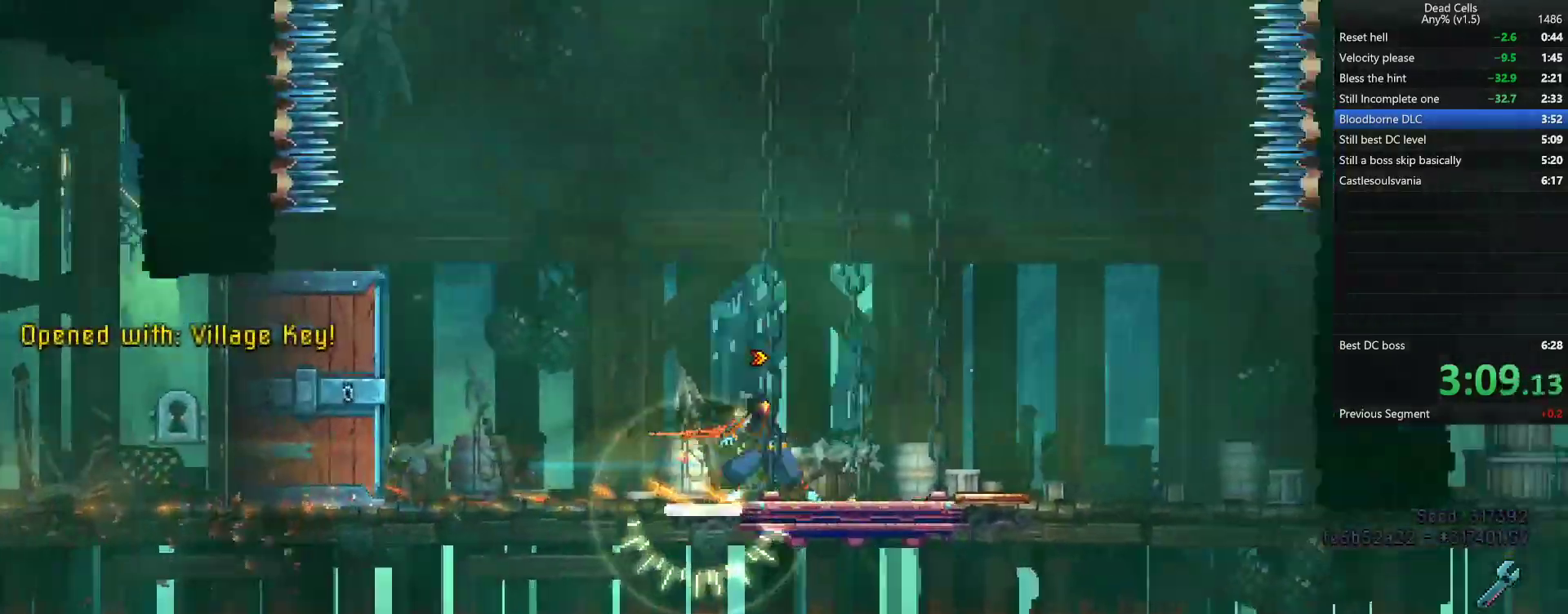
{"dt_ms": 500, "buttons": [], "left_stick": "center", "right_stick": "center", "events": []}
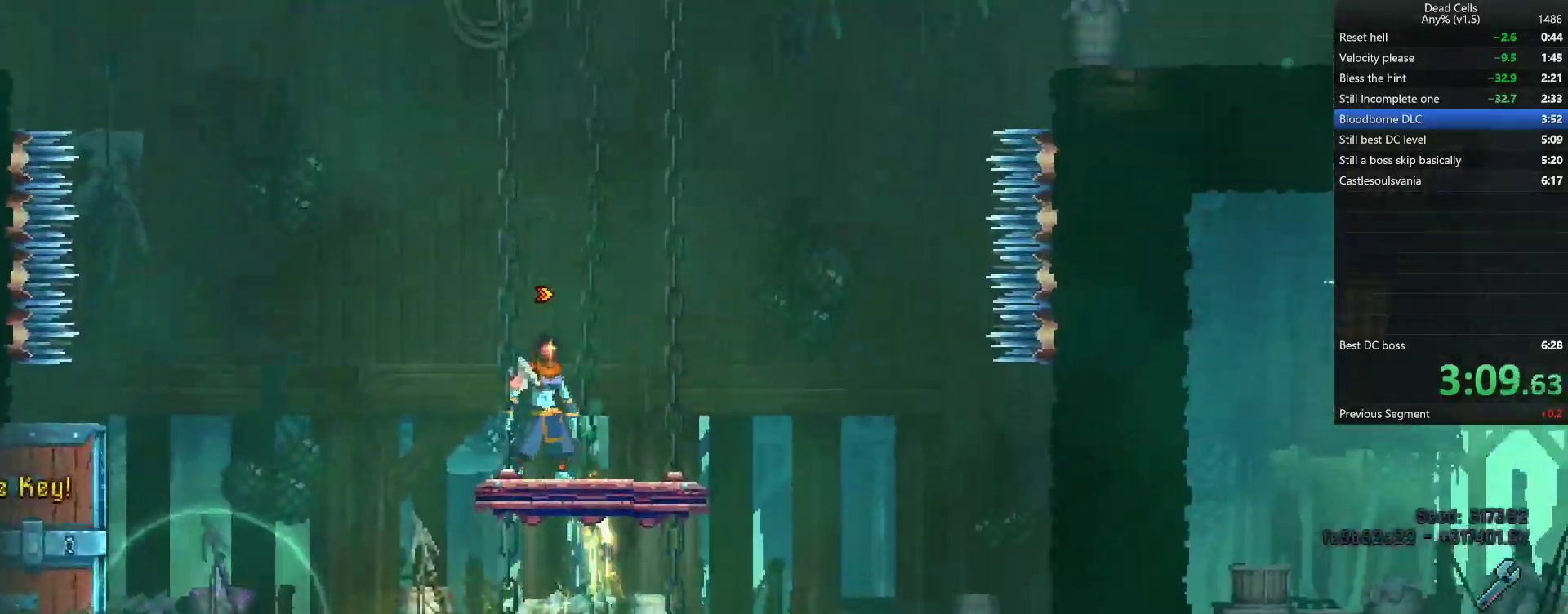
{"dt_ms": 500, "buttons": [], "left_stick": "center", "right_stick": "center"}
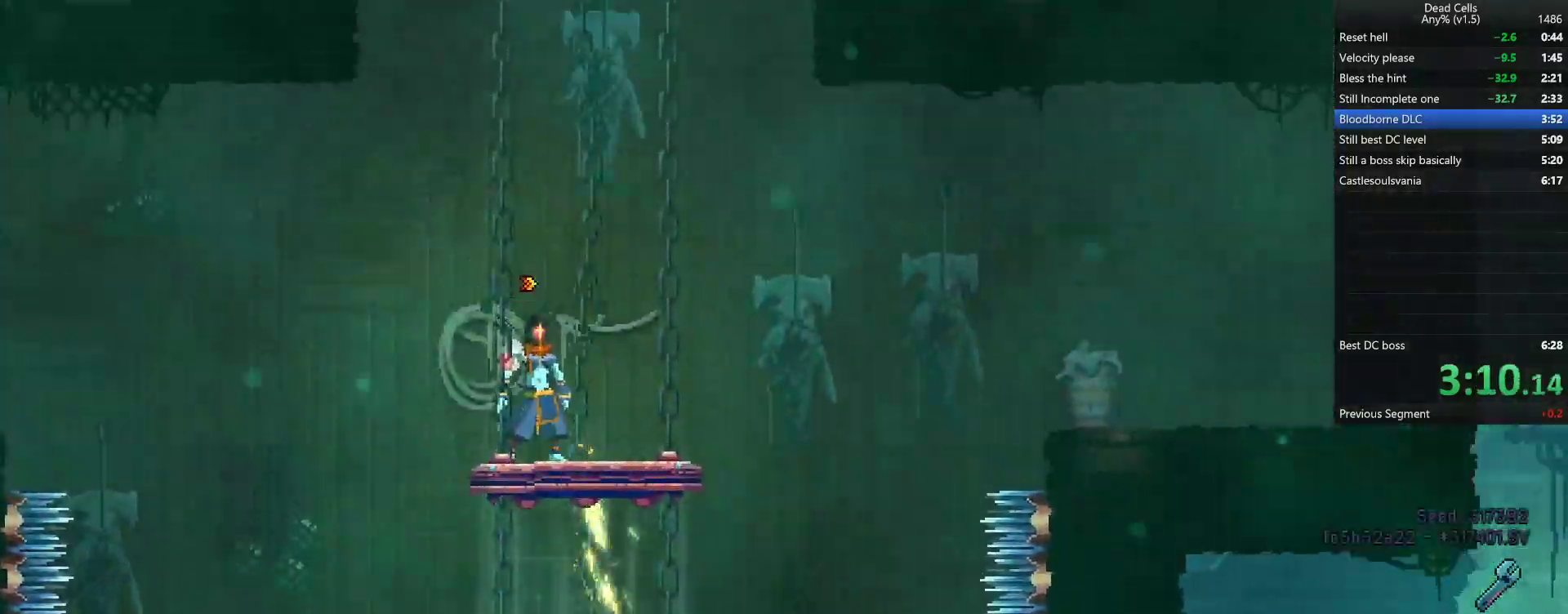
{"dt_ms": 500, "buttons": [], "left_stick": "down", "right_stick": "center", "events": [[467, "left_stick", "down"]]}
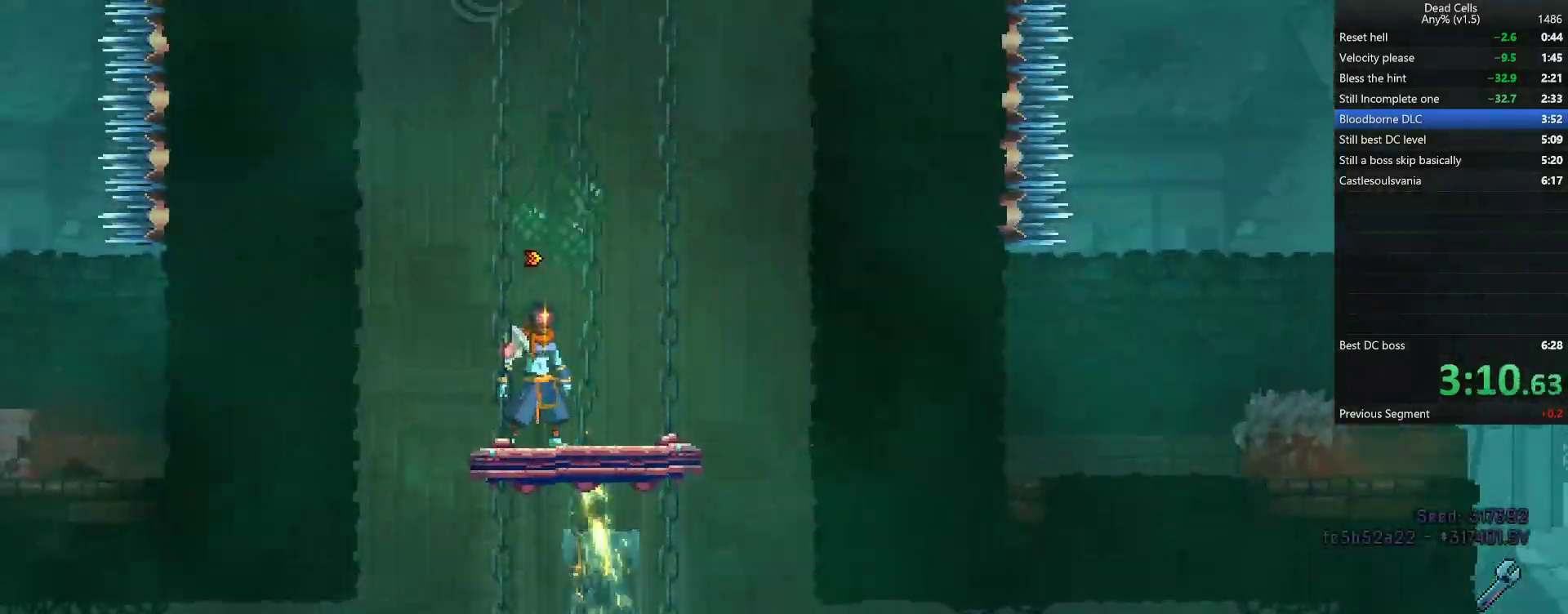
{"dt_ms": 500, "buttons": [], "left_stick": "center", "right_stick": "center", "events": [[100, "left_stick", "center"]]}
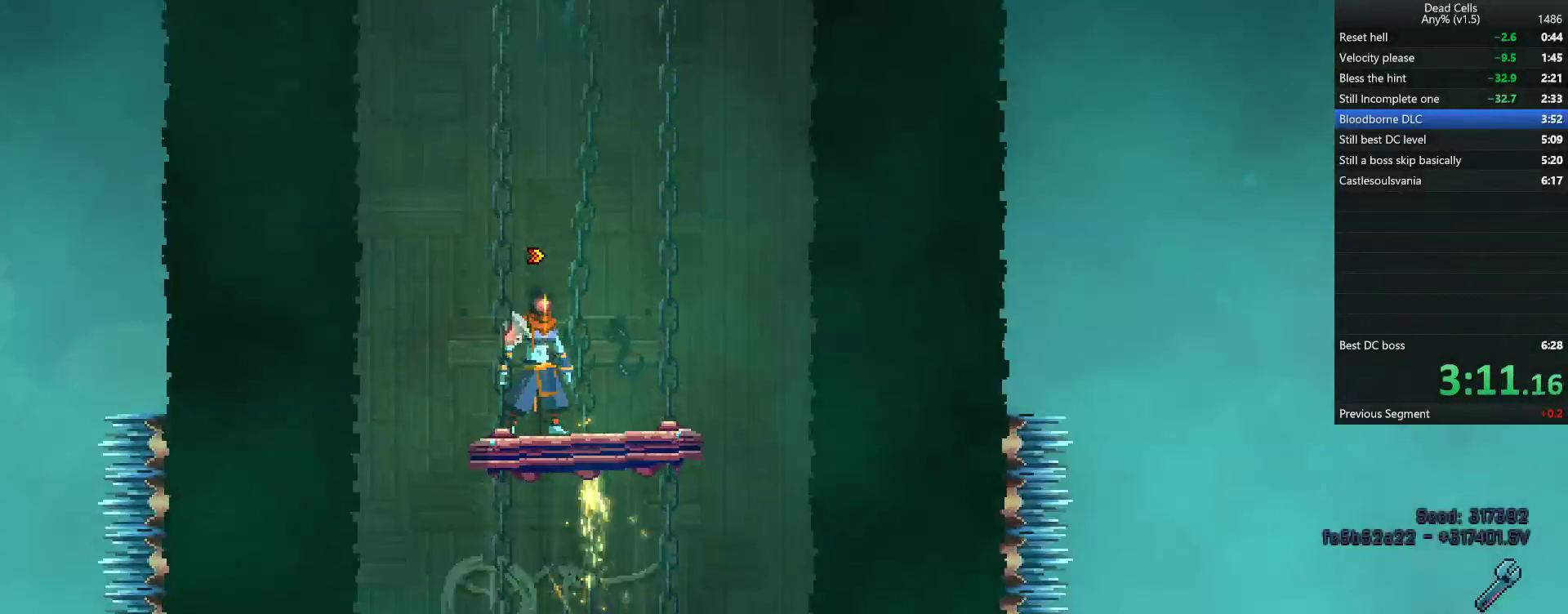
{"dt_ms": 500, "buttons": [], "left_stick": "center", "right_stick": "center", "events": []}
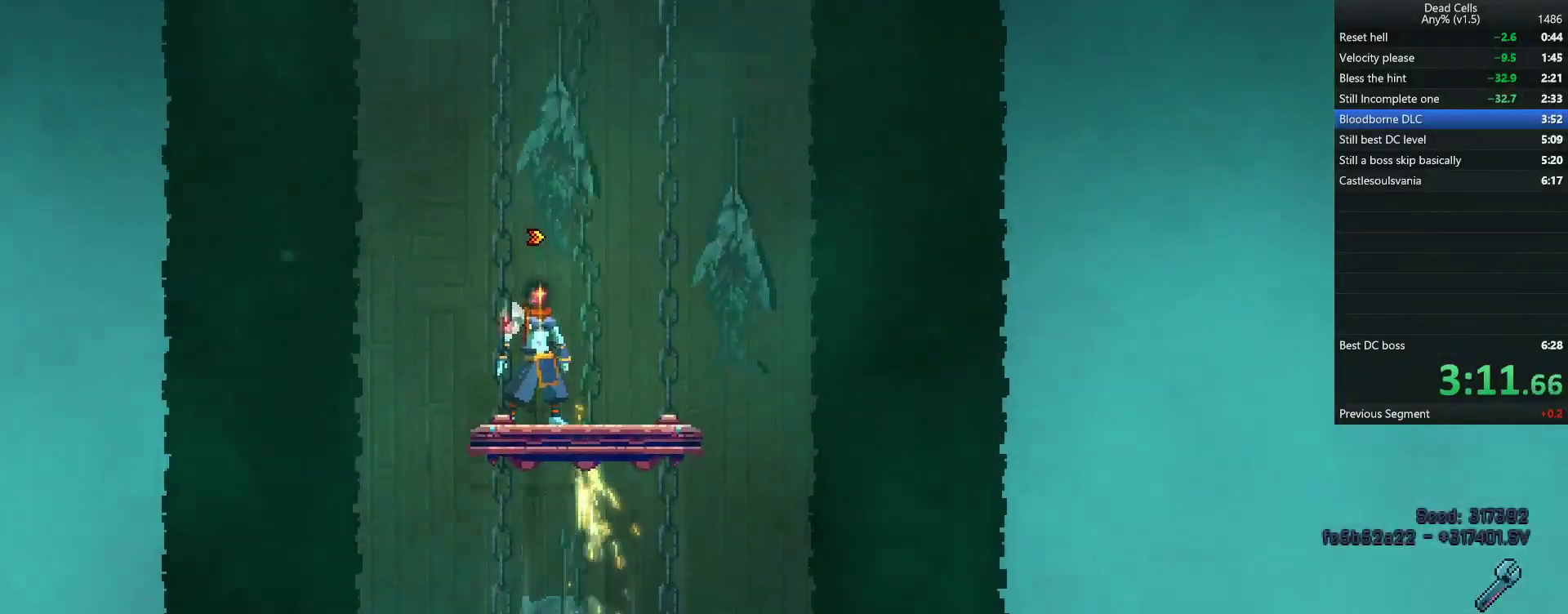
{"dt_ms": 500, "buttons": [], "left_stick": "center", "right_stick": "center", "events": []}
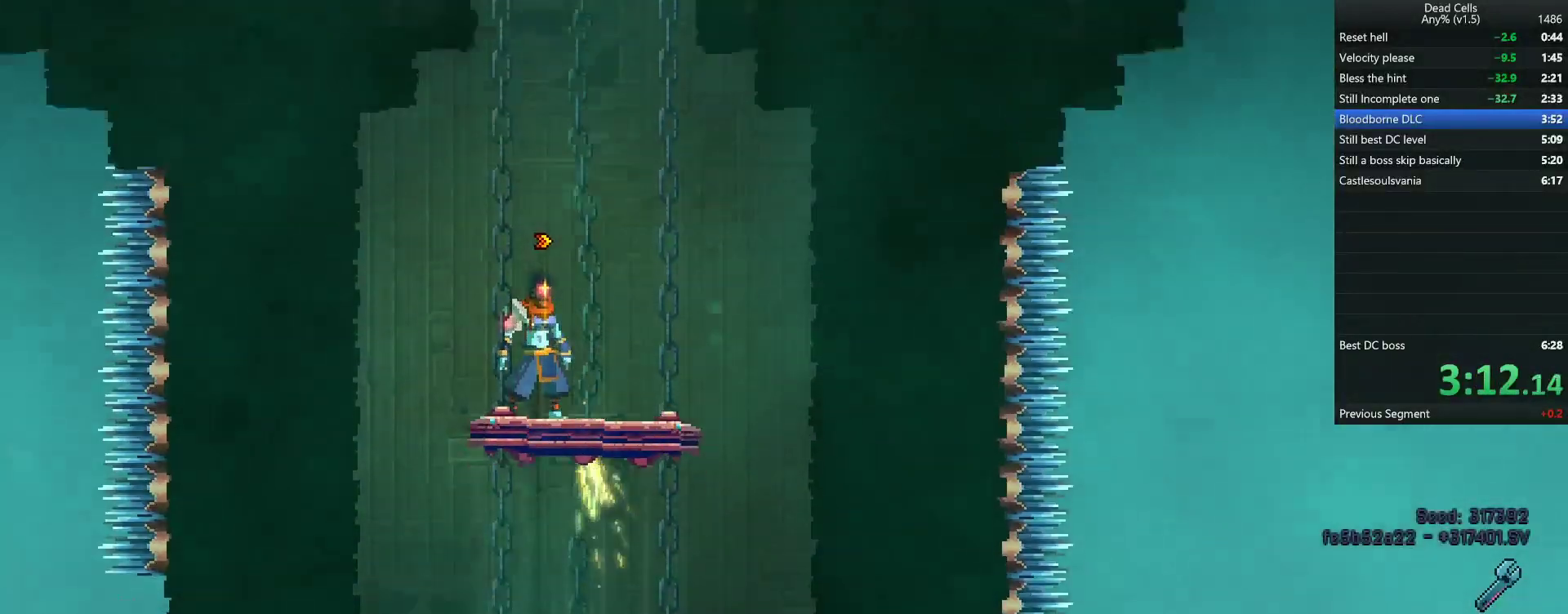
{"dt_ms": 500, "buttons": ["L3"], "left_stick": "left", "right_stick": "center", "events": [[217, "TRIANGLE", "down"], [267, "CIRCLE", "down"], [317, "TRIANGLE", "up"], [350, "left_stick", "left"], [367, "CIRCLE", "up"], [467, "L3", "down"]]}
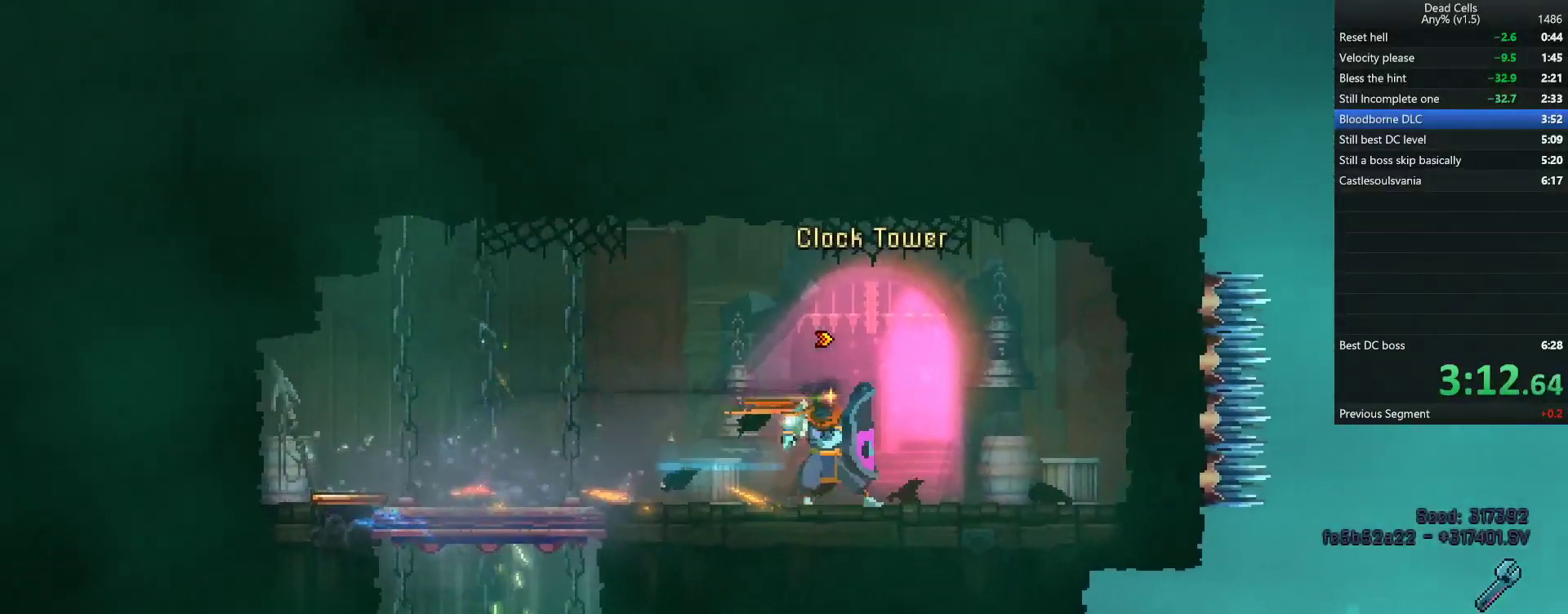
{"dt_ms": 1000, "buttons": [], "left_stick": "right", "right_stick": "center"}
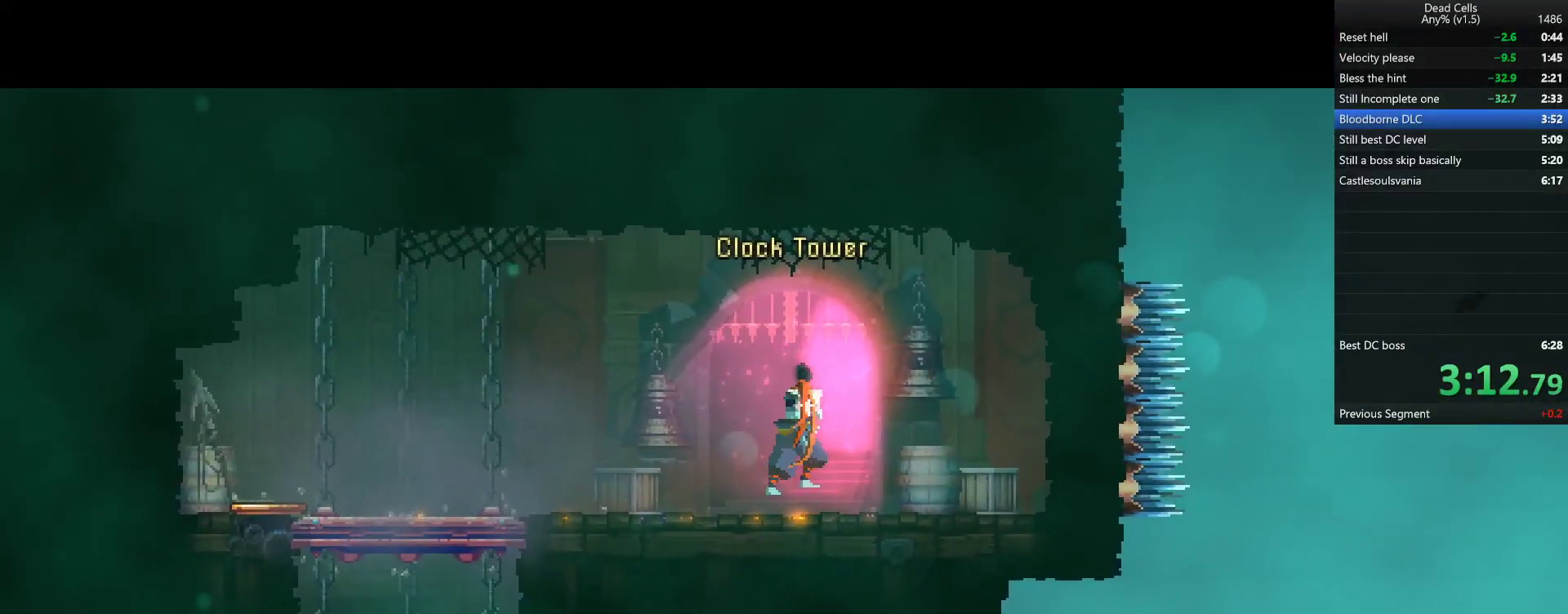
{"dt_ms": 500, "buttons": [], "left_stick": "right", "right_stick": "center", "events": []}